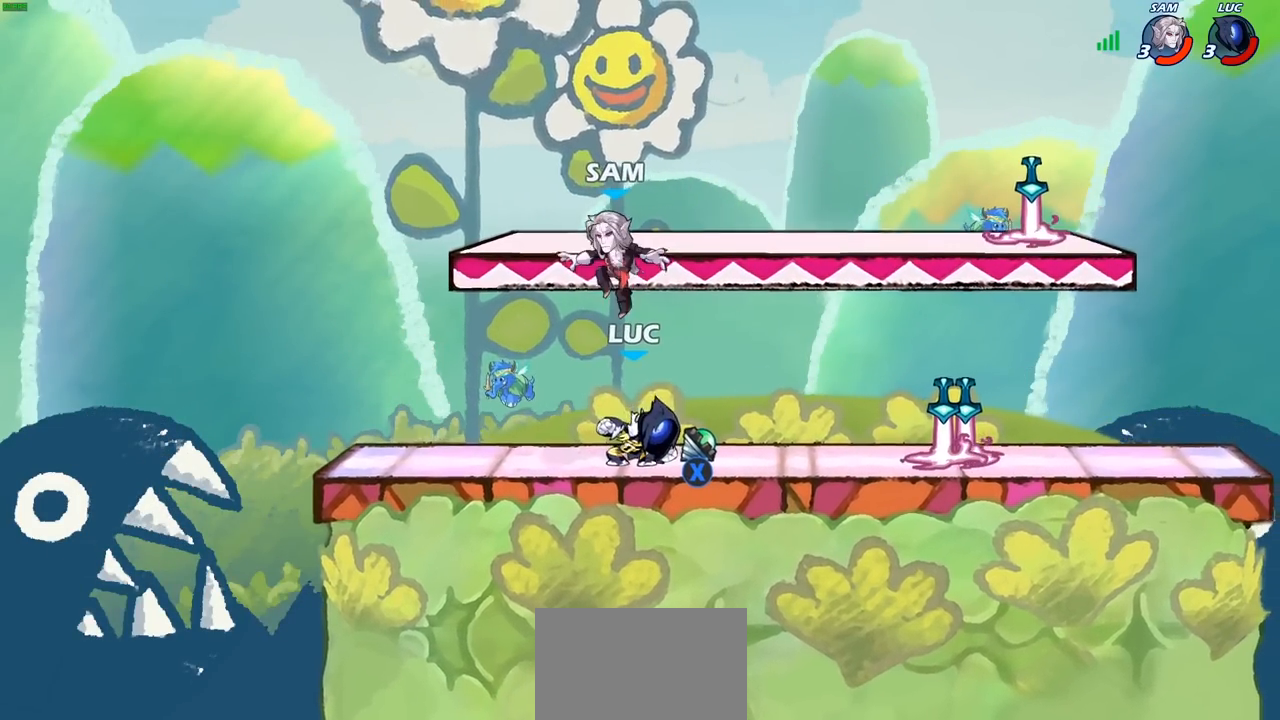
Gameplay with a controller (PlayStation layout); each line is a JSON object with the inputs held at the frame after it. "events" lists button and stick changes between this image and that frame as [ms after this image, input, new state], when the widget could be followed in between.
{"buttons": ["CROSS"], "left_stick": "right", "right_stick": "center", "events": [[33, "left_stick", "up-left"], [217, "left_stick", "center"], [417, "CROSS", "down"], [433, "left_stick", "right"]]}
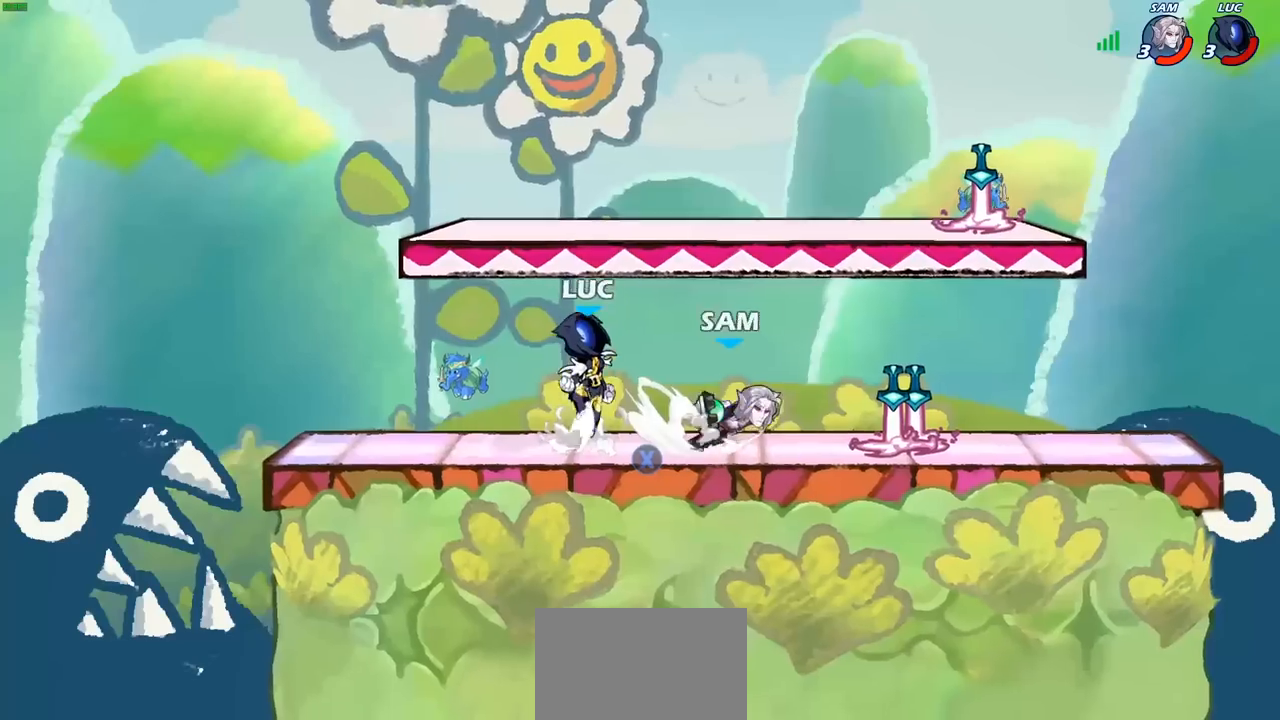
{"buttons": [], "left_stick": "right", "right_stick": "center", "events": [[33, "CROSS", "up"], [183, "left_stick", "down-right"], [367, "left_stick", "right"]]}
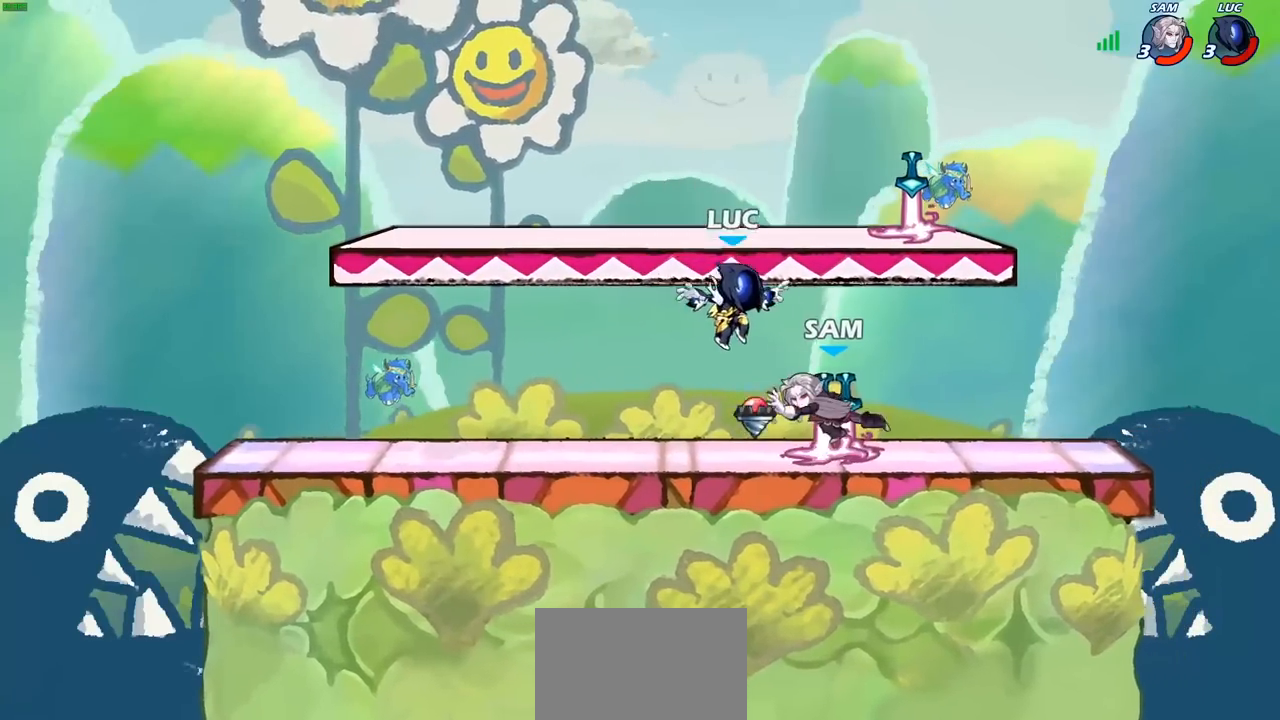
{"buttons": [], "left_stick": "down-left", "right_stick": "center", "events": [[83, "R1", "down"], [100, "CROSS", "down"], [183, "left_stick", "up"], [217, "CROSS", "up"], [233, "R1", "up"], [250, "left_stick", "left"], [433, "left_stick", "down-left"]]}
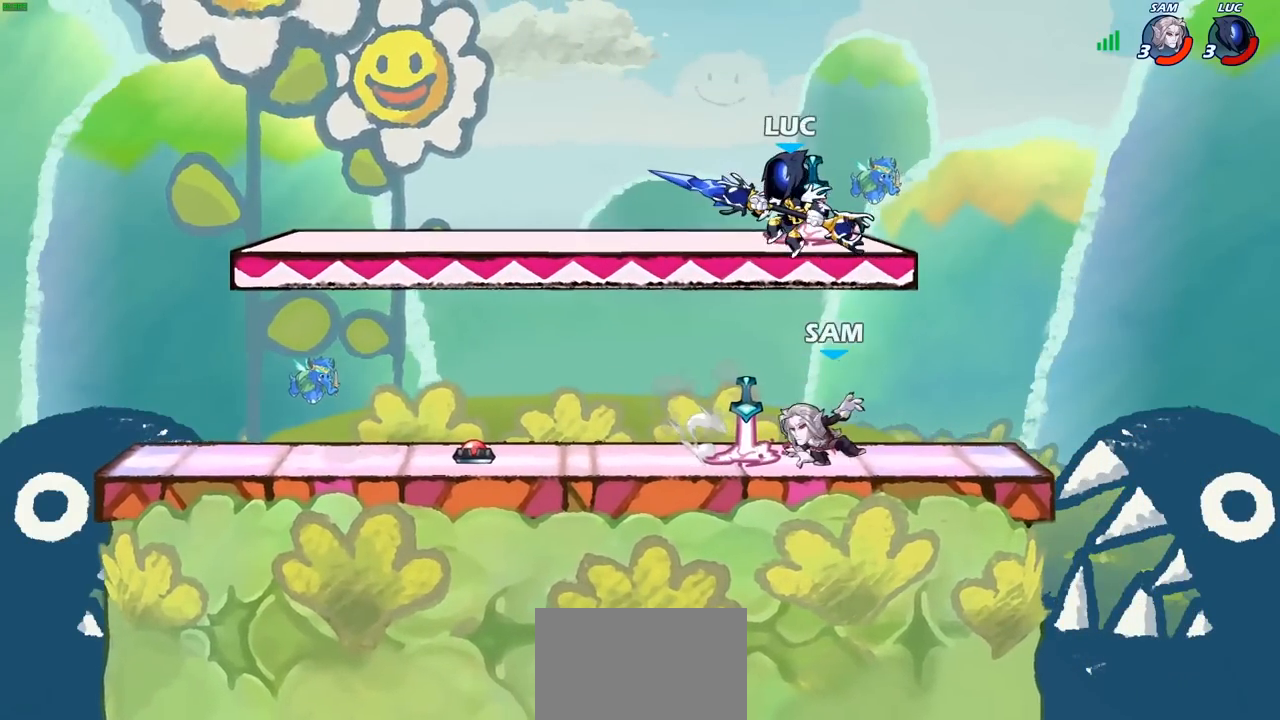
{"buttons": [], "left_stick": "right", "right_stick": "center", "events": [[167, "left_stick", "right"], [183, "SQUARE", "down"], [283, "SQUARE", "up"]]}
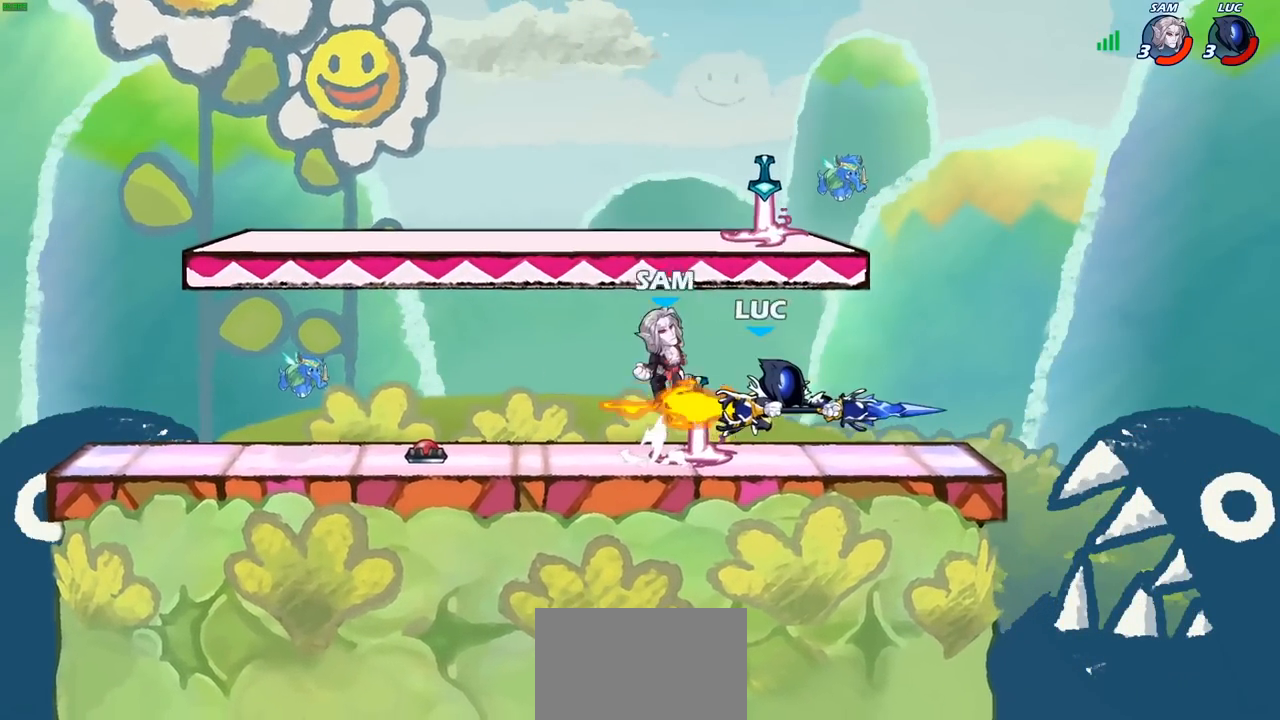
{"buttons": ["SQUARE"], "left_stick": "down-left", "right_stick": "center", "events": [[233, "left_stick", "up-left"], [383, "left_stick", "down-left"], [433, "SQUARE", "down"]]}
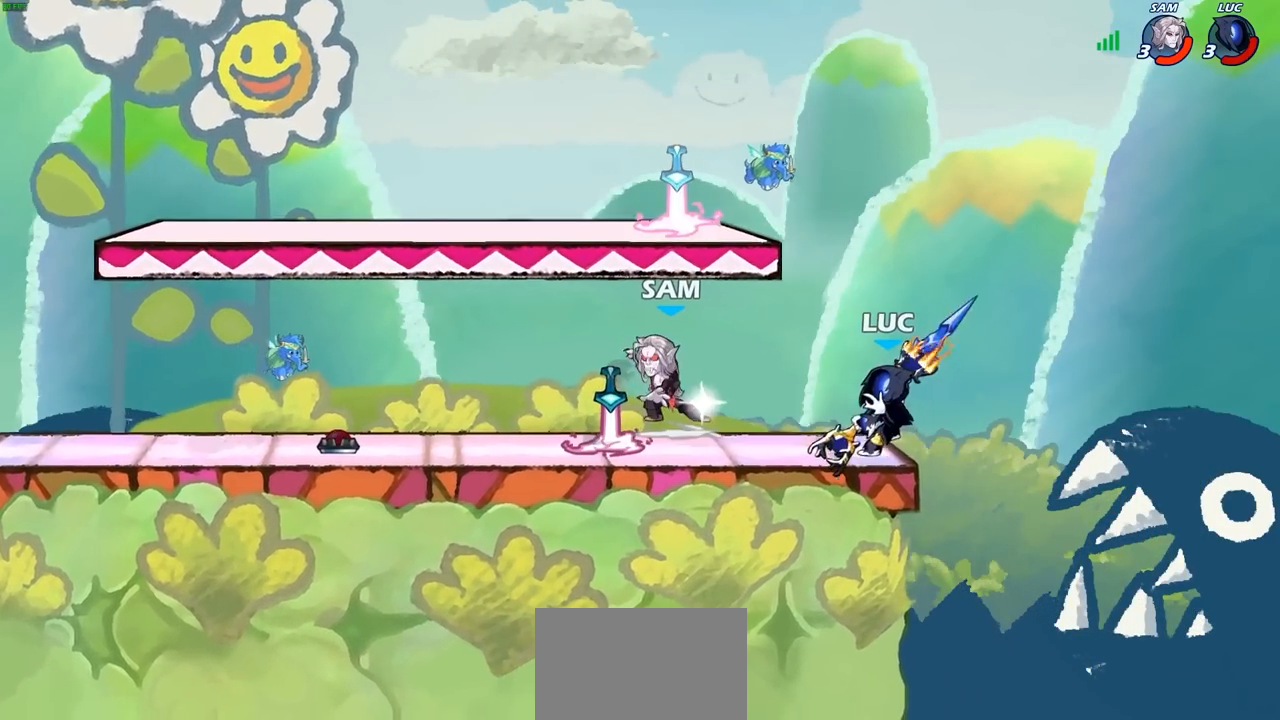
{"buttons": [], "left_stick": "center", "right_stick": "center", "events": [[17, "SQUARE", "up"], [50, "left_stick", "center"]]}
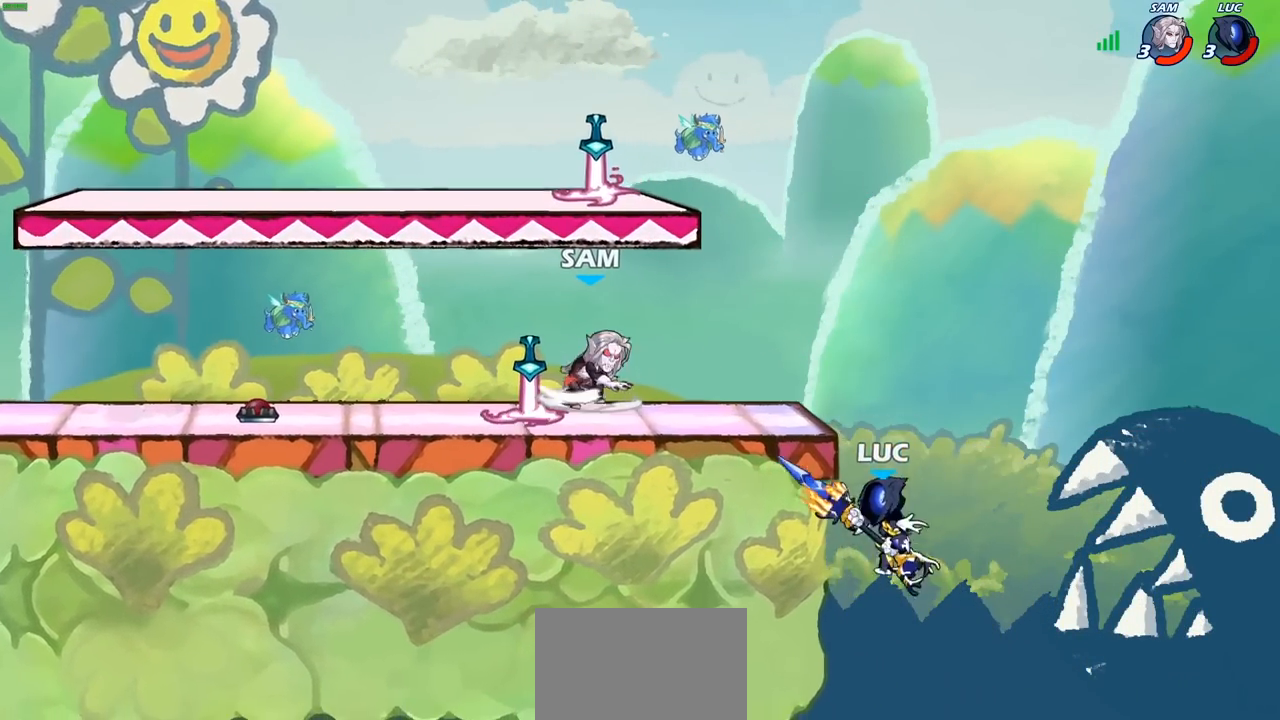
{"buttons": ["CROSS"], "left_stick": "left", "right_stick": "center", "events": [[83, "left_stick", "right"], [133, "CROSS", "down"], [283, "CROSS", "up"], [283, "left_stick", "up"], [333, "left_stick", "up-left"], [383, "CROSS", "down"], [433, "left_stick", "left"]]}
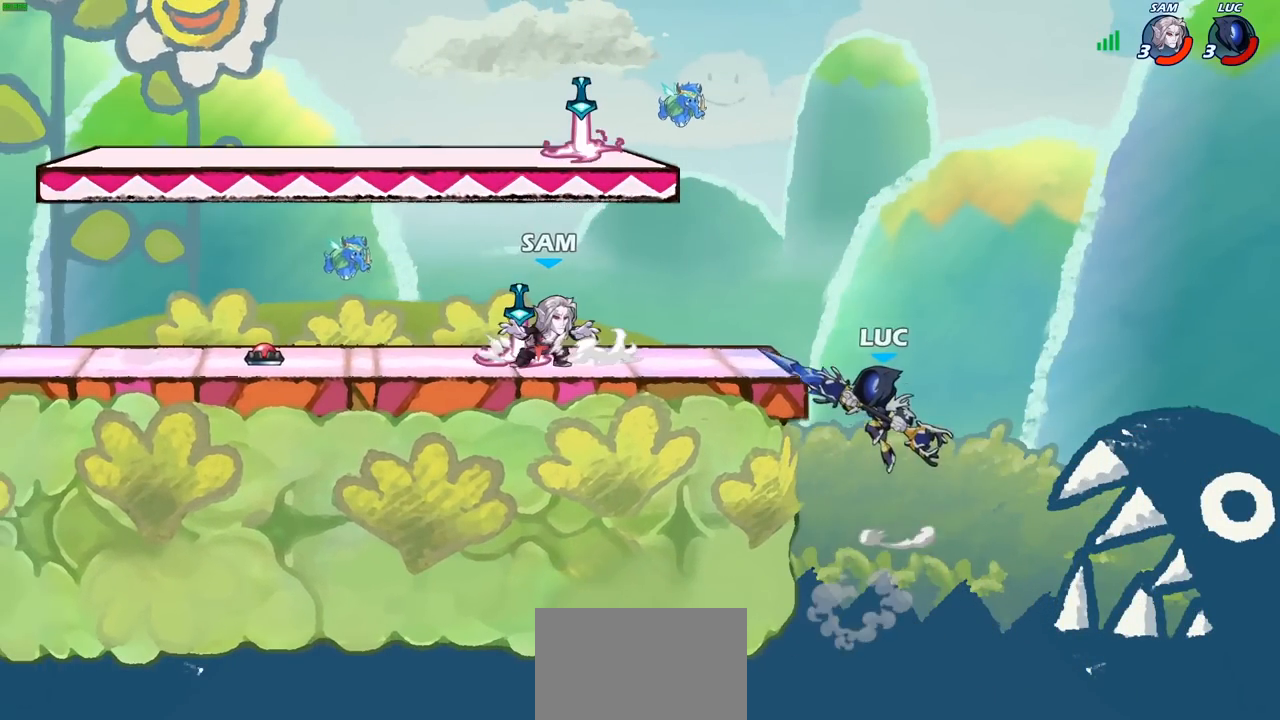
{"buttons": [], "left_stick": "left", "right_stick": "center", "events": [[50, "CROSS", "up"], [150, "R1", "down"], [217, "R1", "up"], [217, "left_stick", "center"], [433, "left_stick", "left"]]}
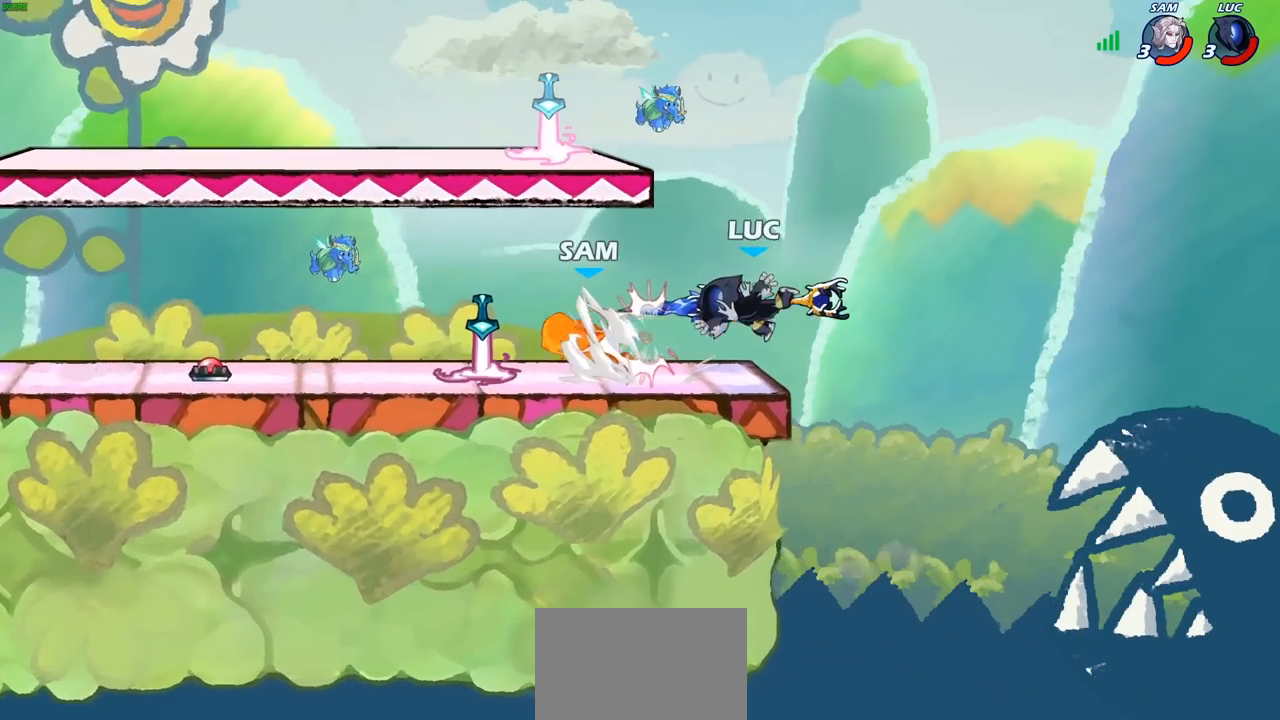
{"buttons": [], "left_stick": "down-left", "right_stick": "center", "events": [[133, "CROSS", "down"], [233, "left_stick", "up-right"], [267, "CROSS", "up"], [317, "R1", "down"], [400, "R1", "up"], [400, "left_stick", "down-left"]]}
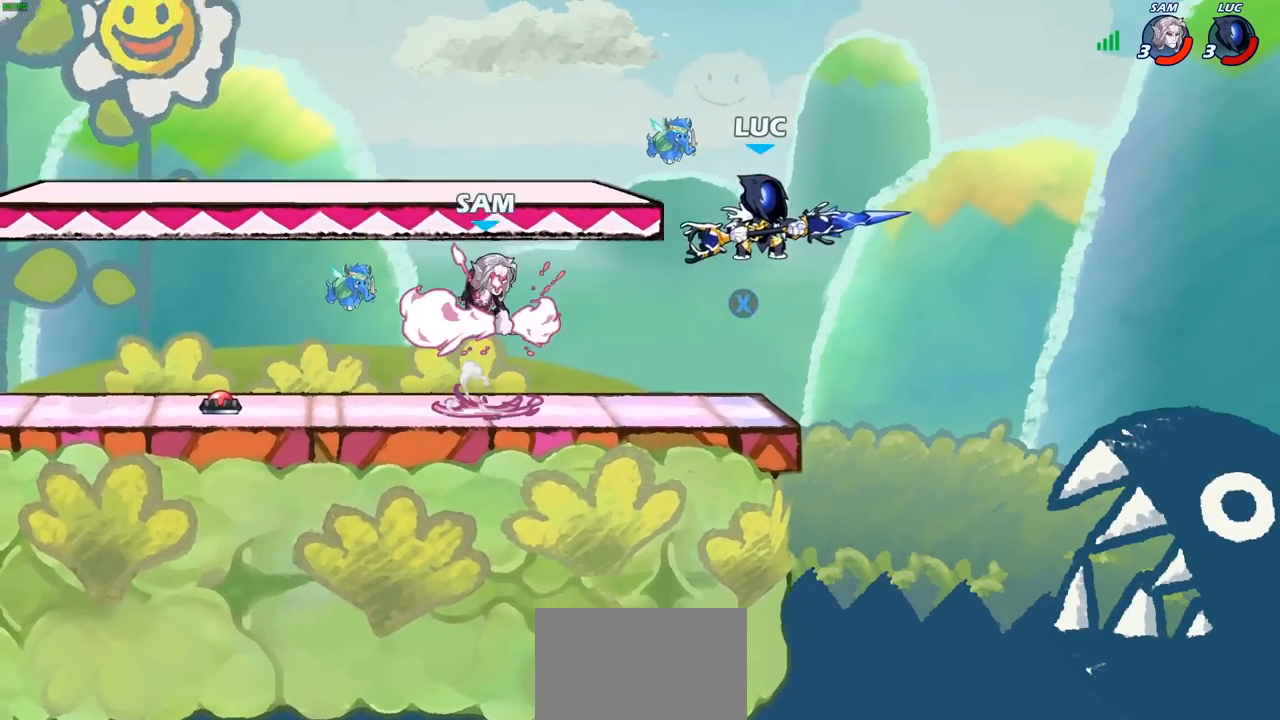
{"buttons": [], "left_stick": "center", "right_stick": "center", "events": [[83, "SQUARE", "down"], [133, "left_stick", "center"], [167, "SQUARE", "up"]]}
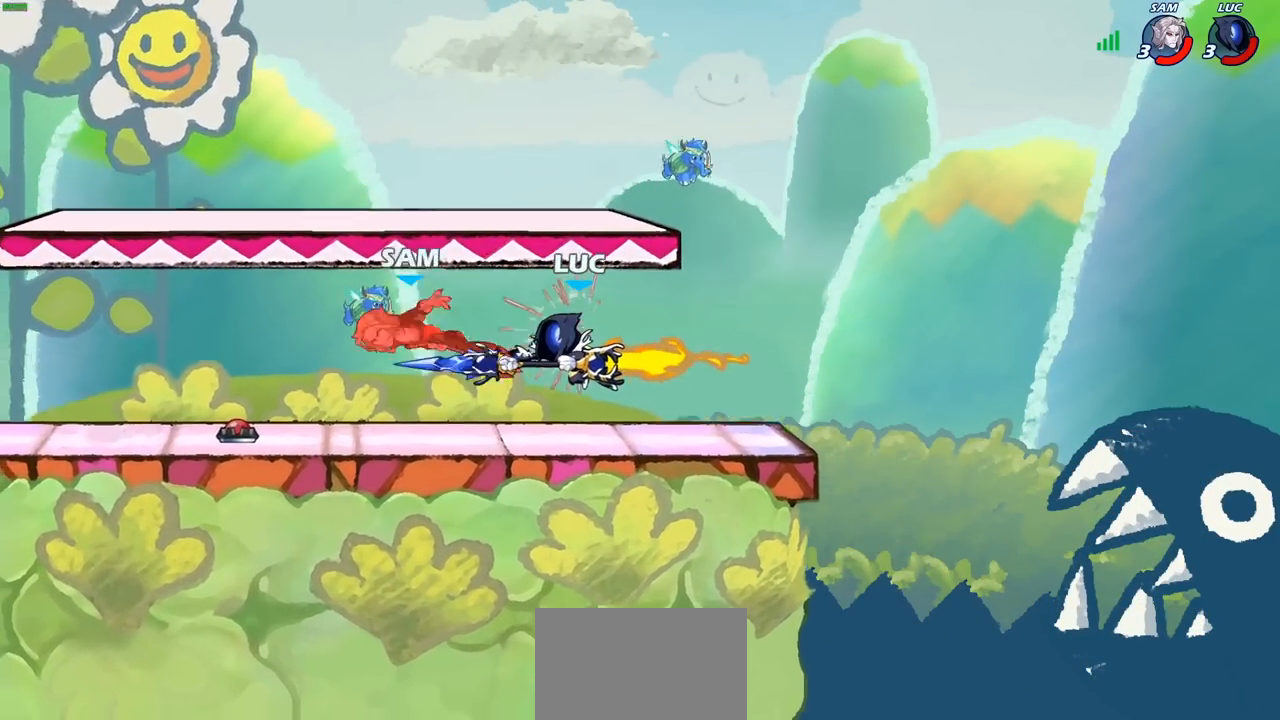
{"buttons": [], "left_stick": "left", "right_stick": "center", "events": [[350, "left_stick", "left"]]}
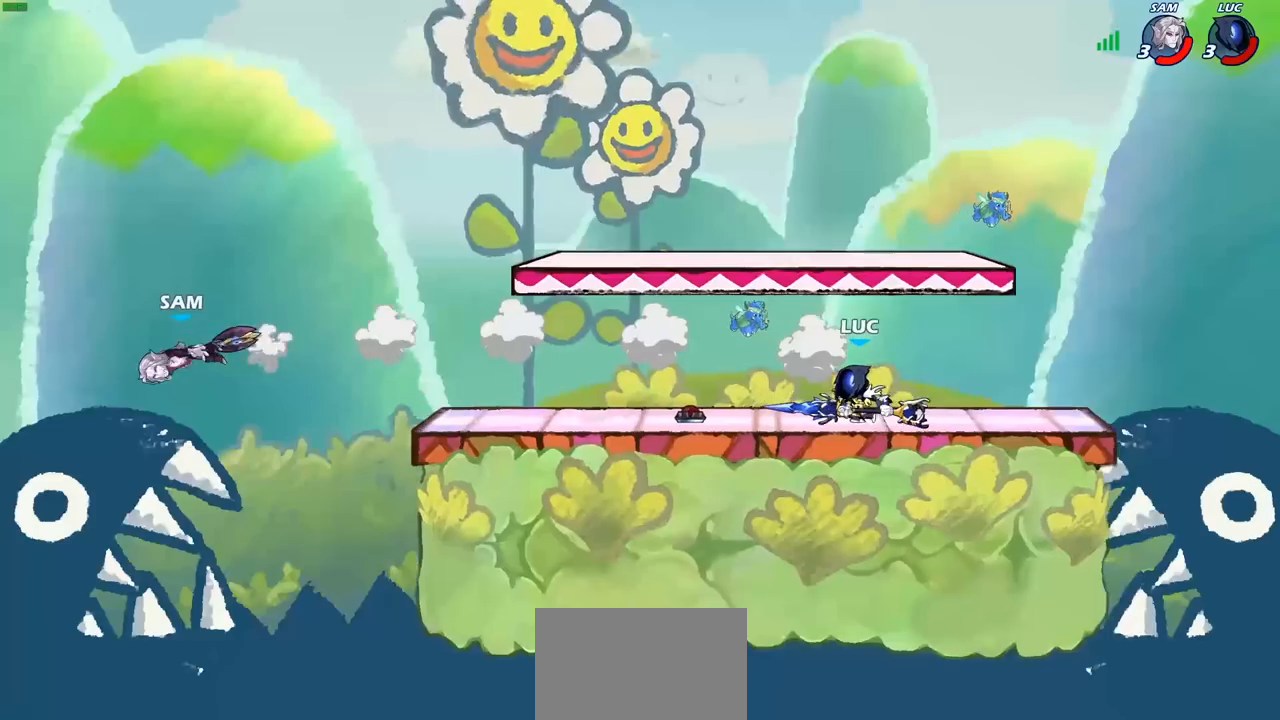
{"buttons": ["CROSS"], "left_stick": "left", "right_stick": "center", "events": [[33, "CROSS", "down"], [167, "CROSS", "up"], [450, "CROSS", "down"]]}
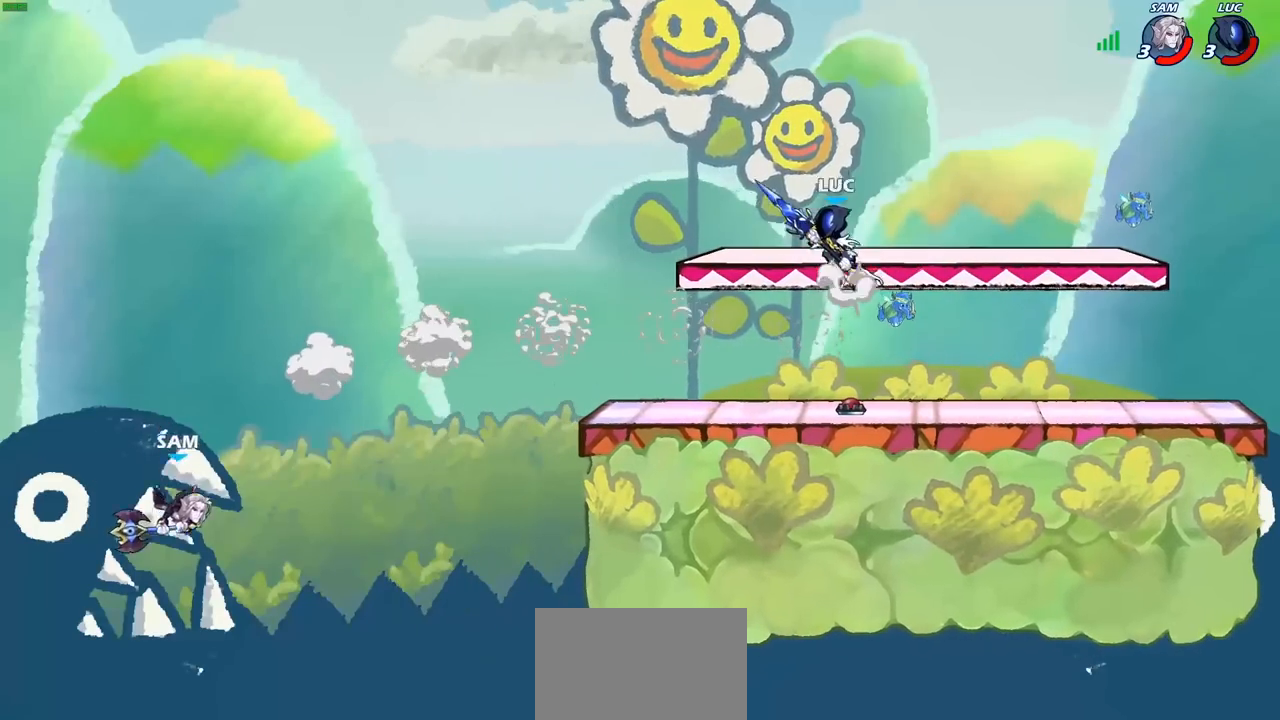
{"buttons": [], "left_stick": "center", "right_stick": "center", "events": [[83, "CROSS", "up"], [100, "left_stick", "up-left"], [200, "left_stick", "up"], [233, "R1", "down"], [300, "R1", "up"], [367, "left_stick", "center"]]}
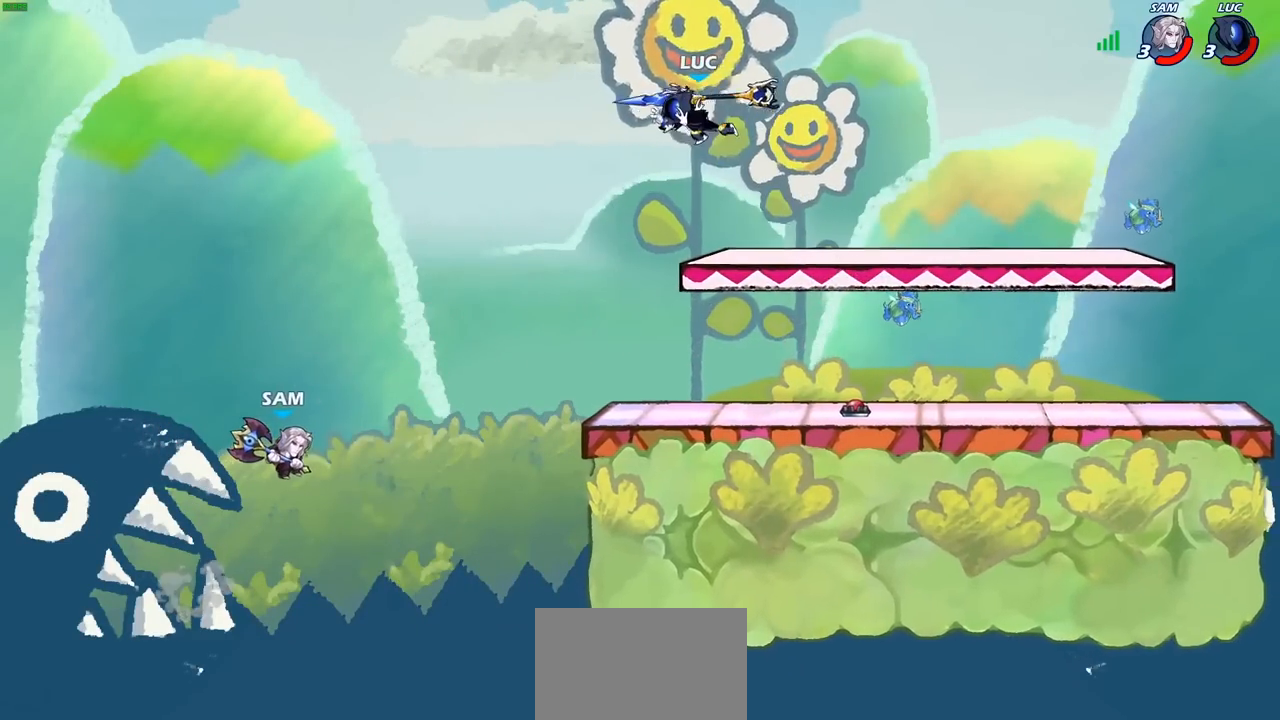
{"buttons": [], "left_stick": "left", "right_stick": "center", "events": [[67, "left_stick", "left"], [367, "left_stick", "center"], [450, "left_stick", "left"]]}
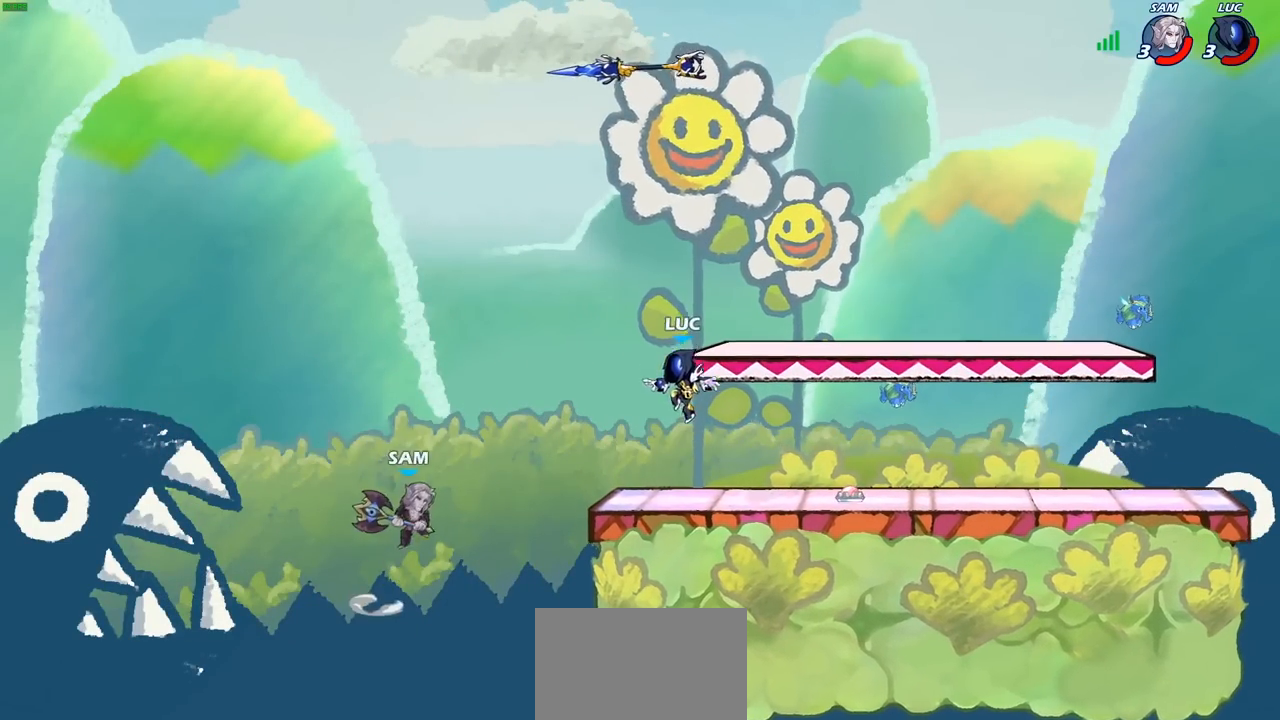
{"buttons": [], "left_stick": "left", "right_stick": "center", "events": [[67, "left_stick", "center"], [233, "CROSS", "down"], [367, "left_stick", "left"], [383, "CROSS", "up"]]}
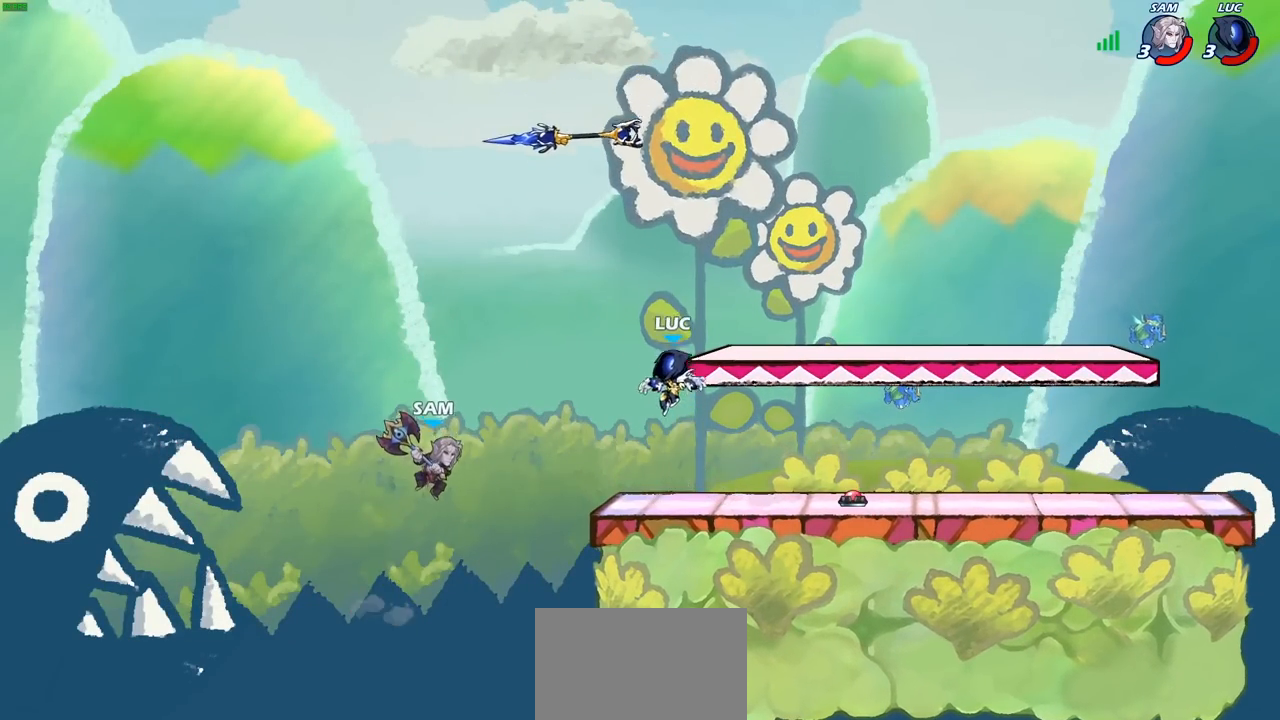
{"buttons": ["CIRCLE"], "left_stick": "down-left", "right_stick": "center", "events": [[83, "CROSS", "down"], [117, "left_stick", "down-left"], [183, "CIRCLE", "down"], [217, "CROSS", "up"]]}
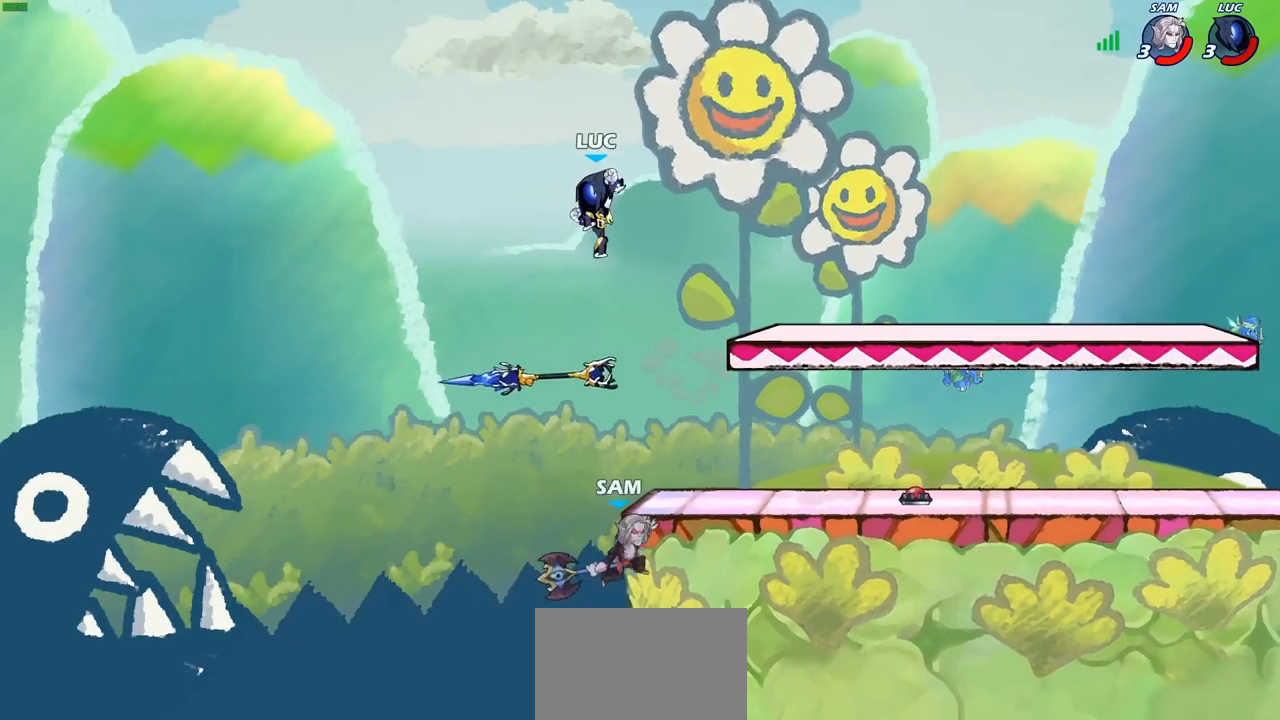
{"buttons": [], "left_stick": "center", "right_stick": "center", "events": [[217, "left_stick", "down"], [367, "CIRCLE", "up"], [433, "left_stick", "center"]]}
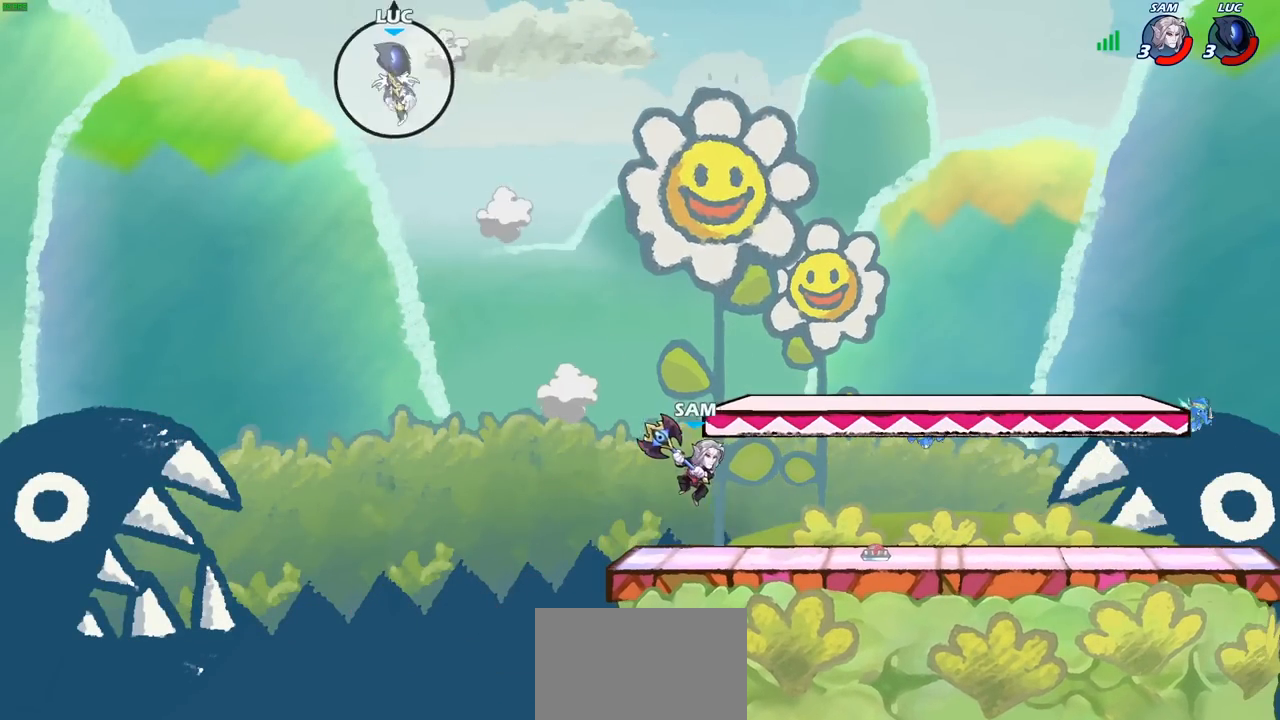
{"buttons": [], "left_stick": "right", "right_stick": "center", "events": [[67, "left_stick", "right"]]}
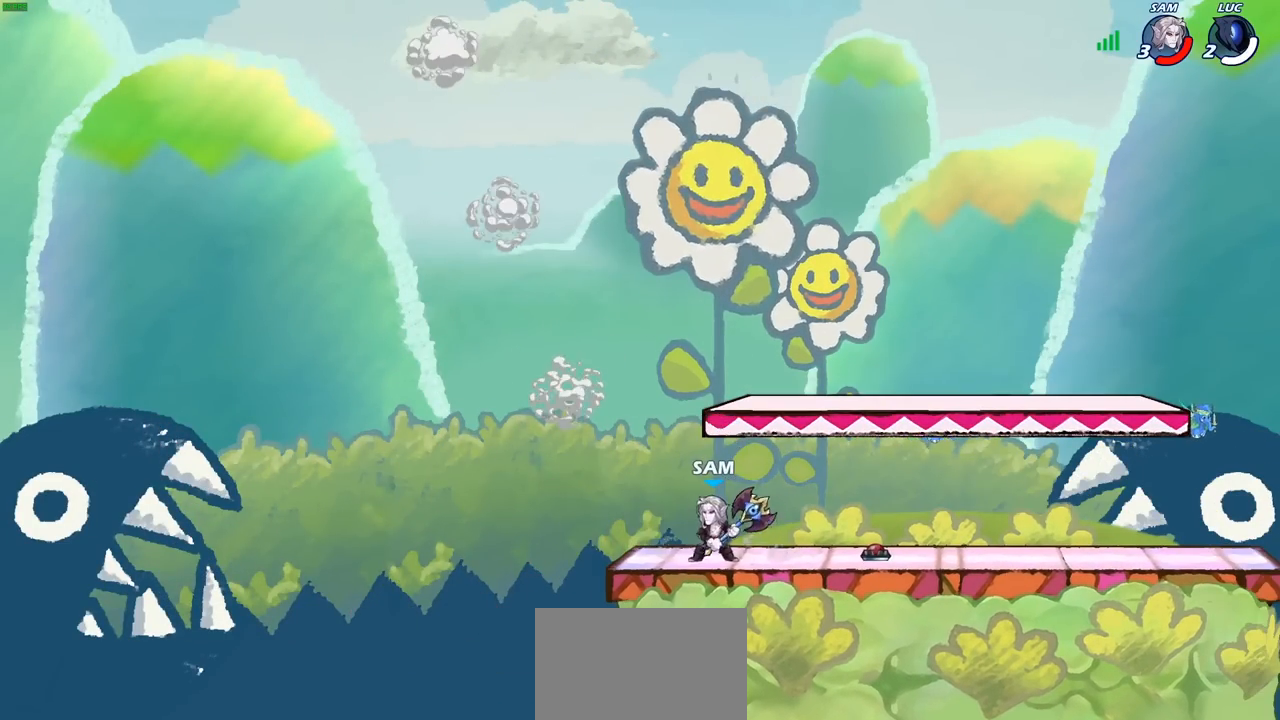
{"buttons": [], "left_stick": "right", "right_stick": "center", "events": []}
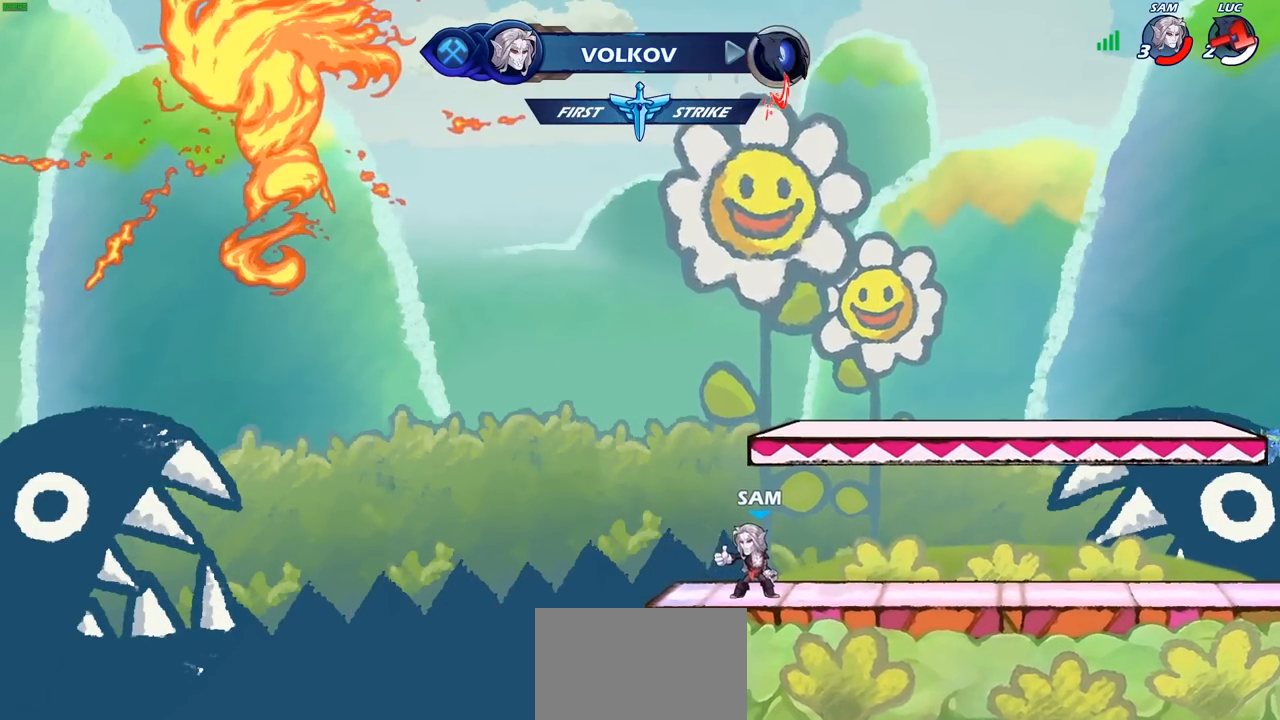
{"buttons": [], "left_stick": "right", "right_stick": "center", "events": []}
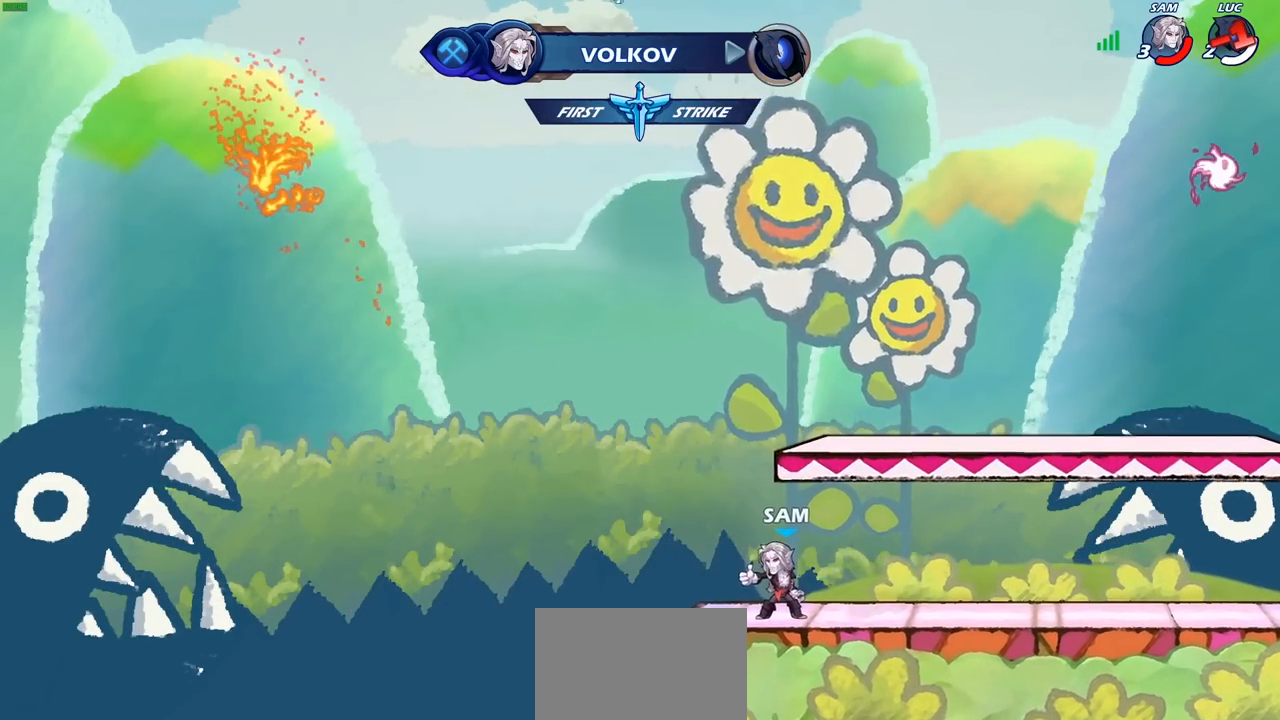
{"buttons": [], "left_stick": "center", "right_stick": "center", "events": [[183, "left_stick", "center"]]}
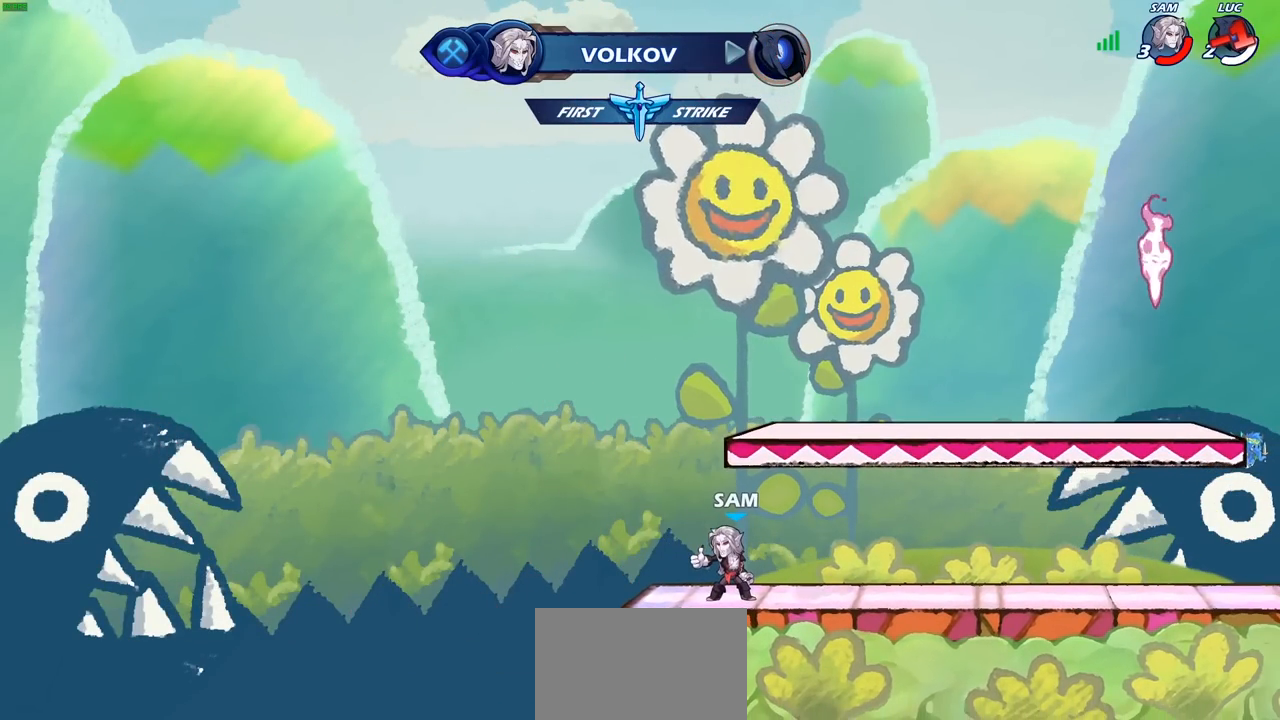
{"buttons": [], "left_stick": "center", "right_stick": "center", "events": []}
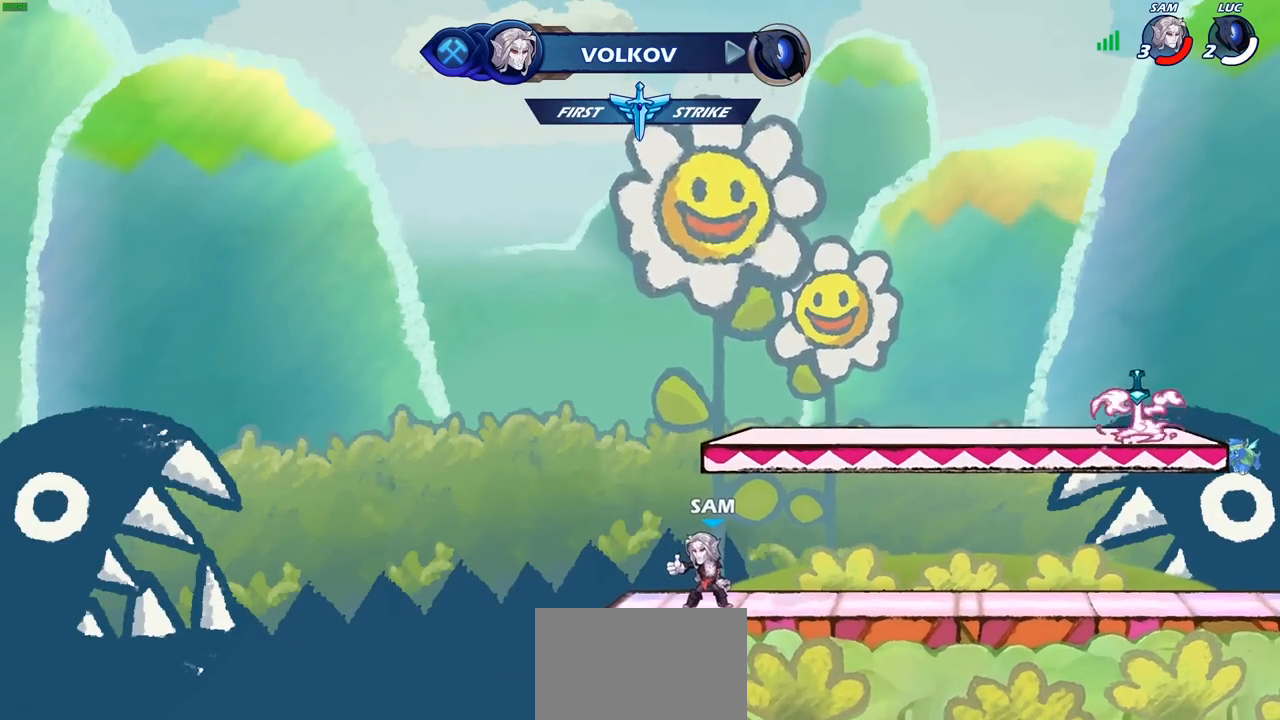
{"buttons": [], "left_stick": "center", "right_stick": "center", "events": []}
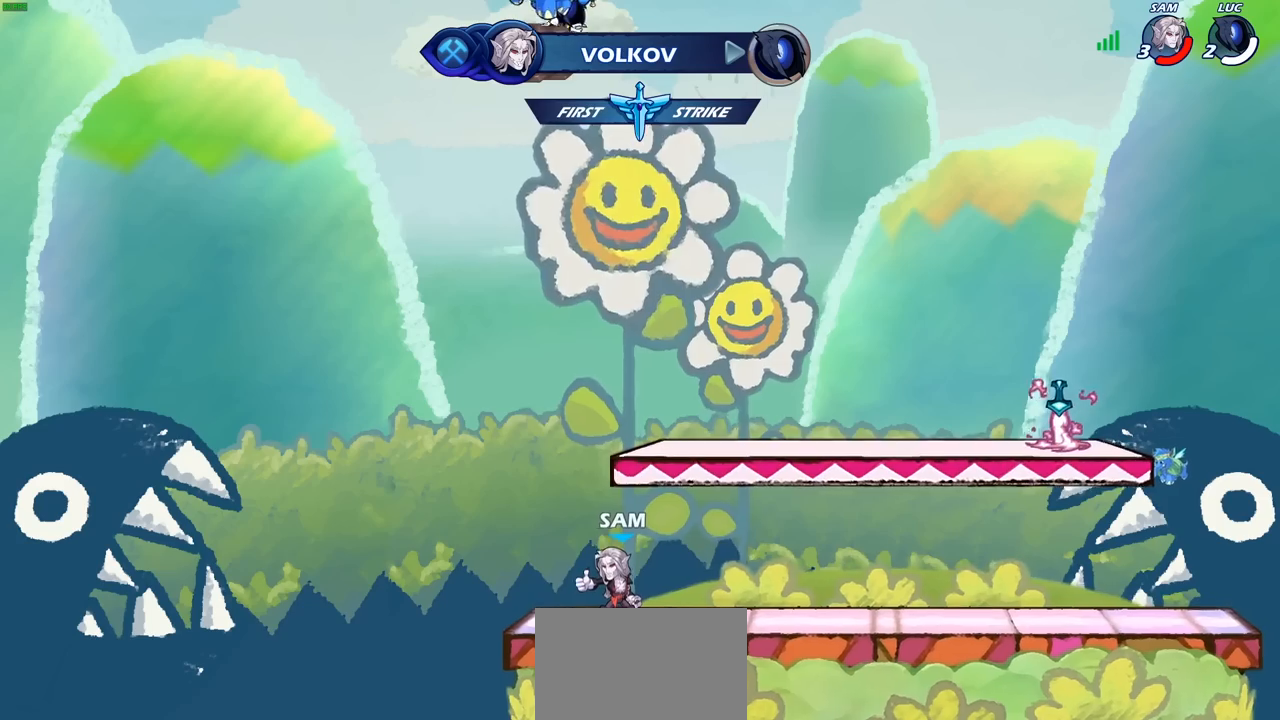
{"buttons": [], "left_stick": "center", "right_stick": "center", "events": []}
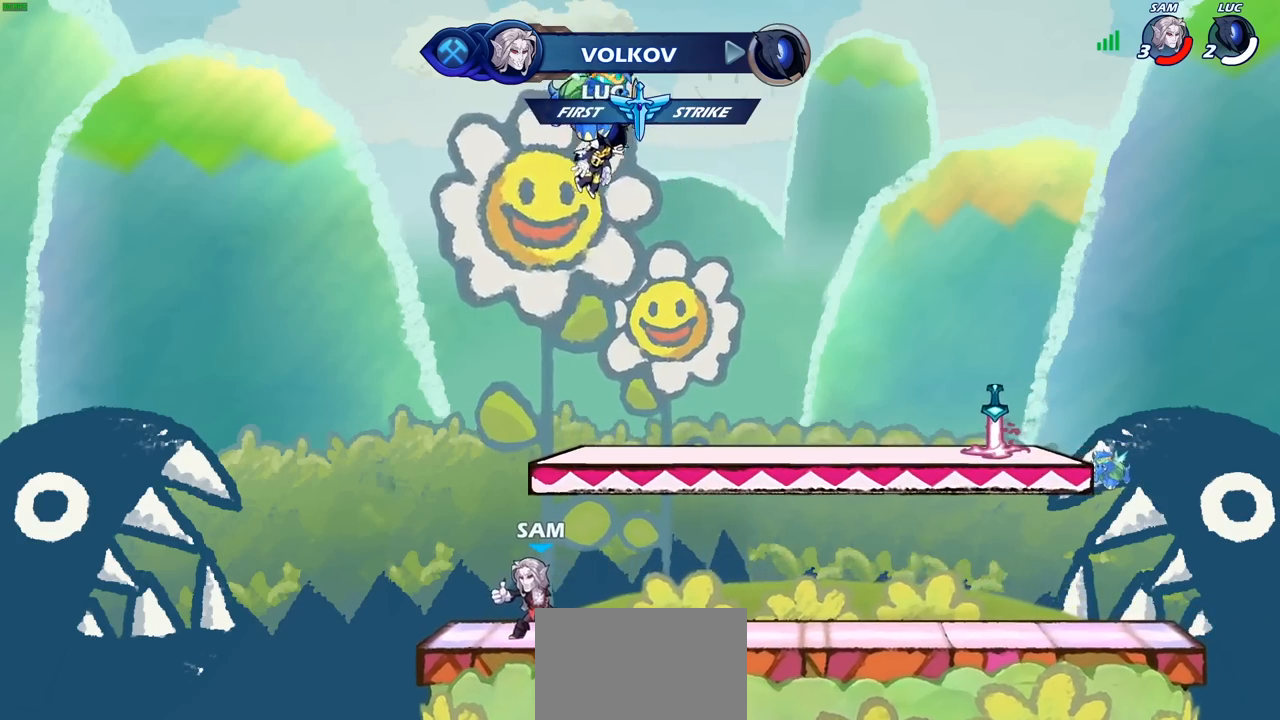
{"buttons": [], "left_stick": "center", "right_stick": "center", "events": []}
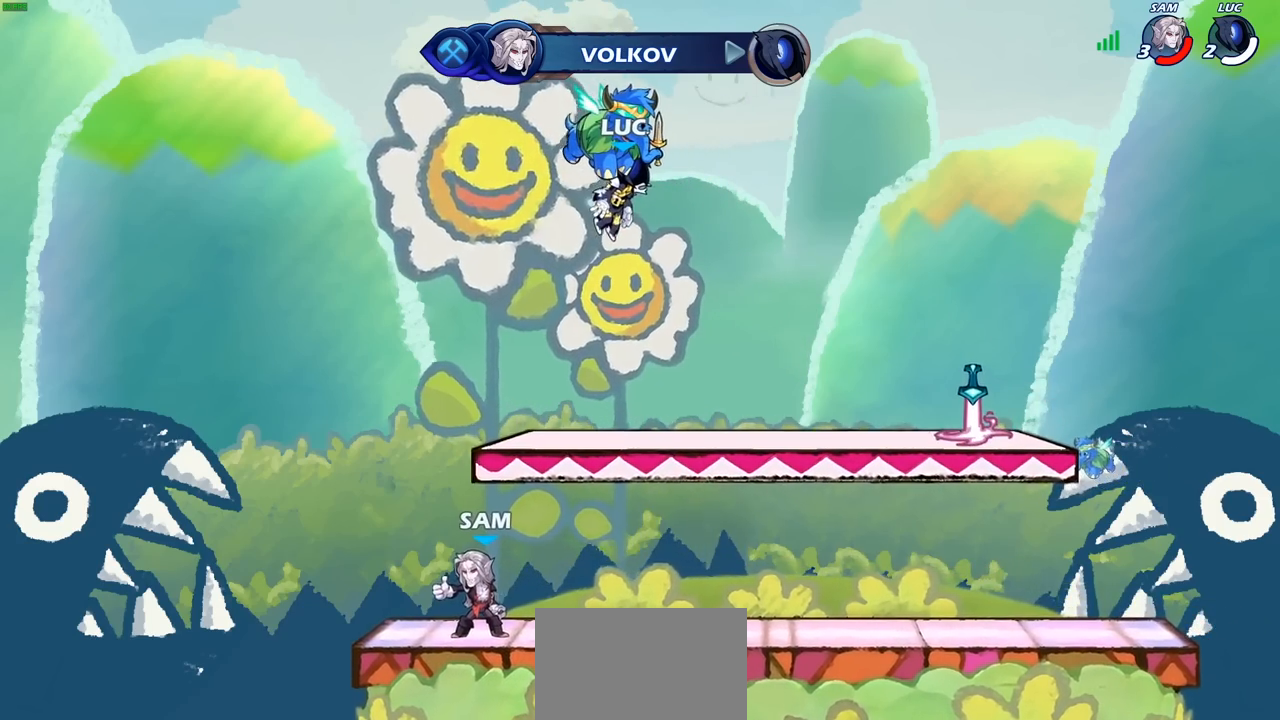
{"buttons": [], "left_stick": "center", "right_stick": "center", "events": []}
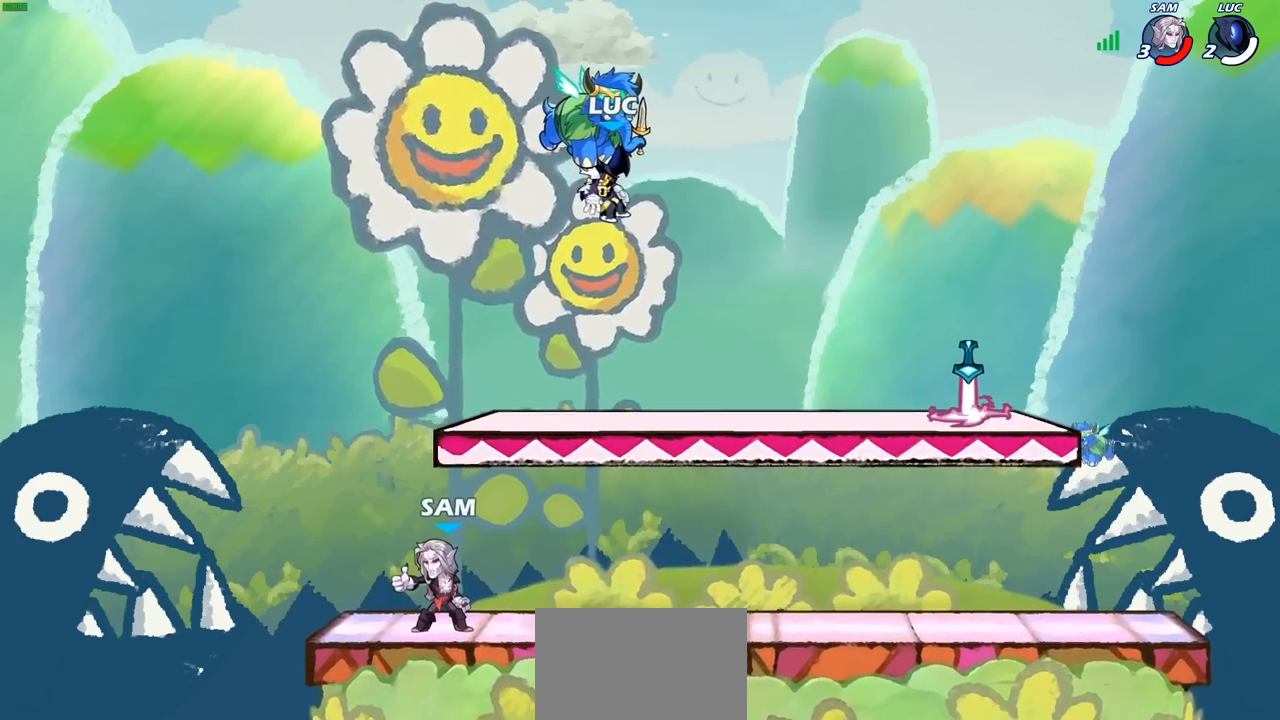
{"buttons": [], "left_stick": "center", "right_stick": "center", "events": []}
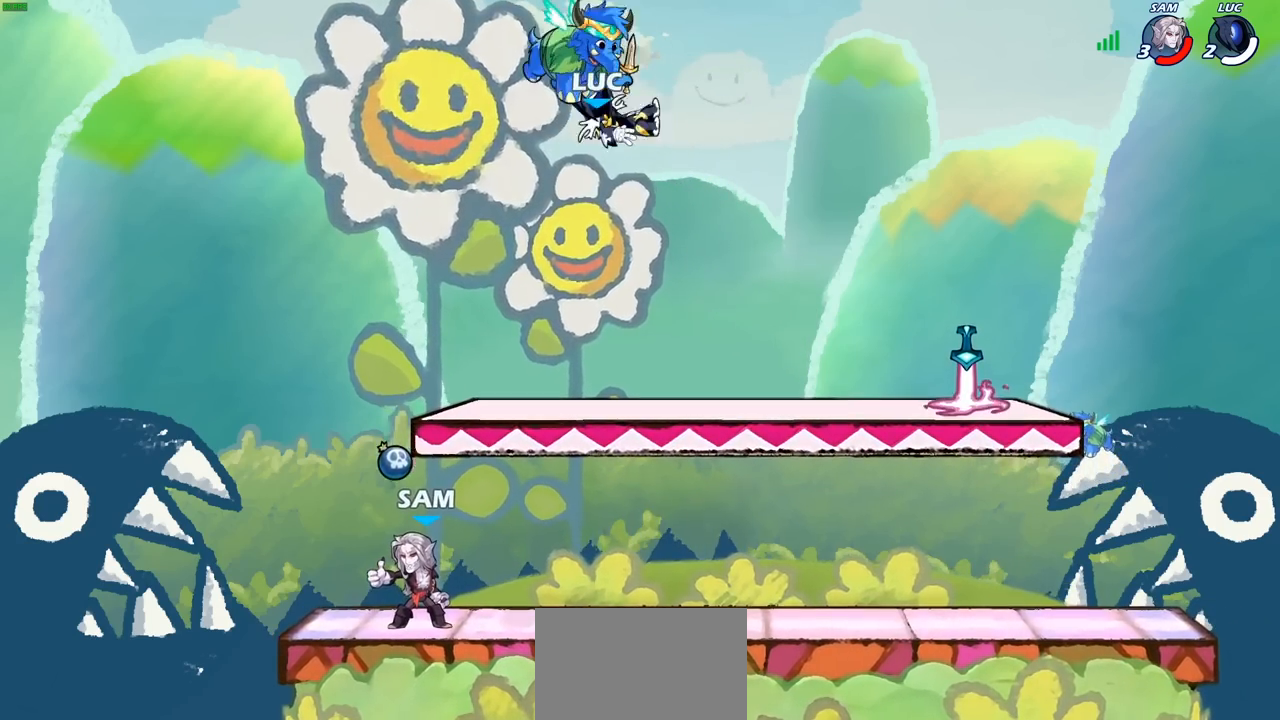
{"buttons": [], "left_stick": "down-left", "right_stick": "center", "events": [[183, "left_stick", "down-left"]]}
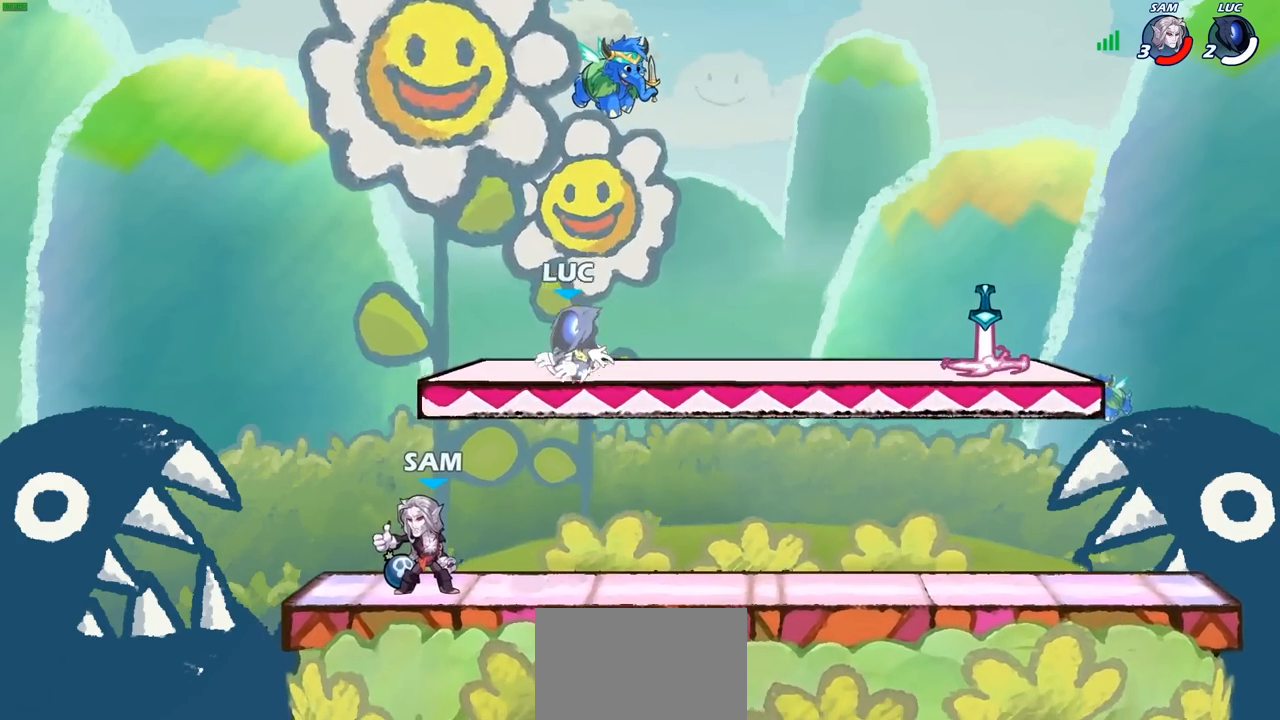
{"buttons": [], "left_stick": "center", "right_stick": "center", "events": [[300, "left_stick", "down-right"], [433, "left_stick", "center"]]}
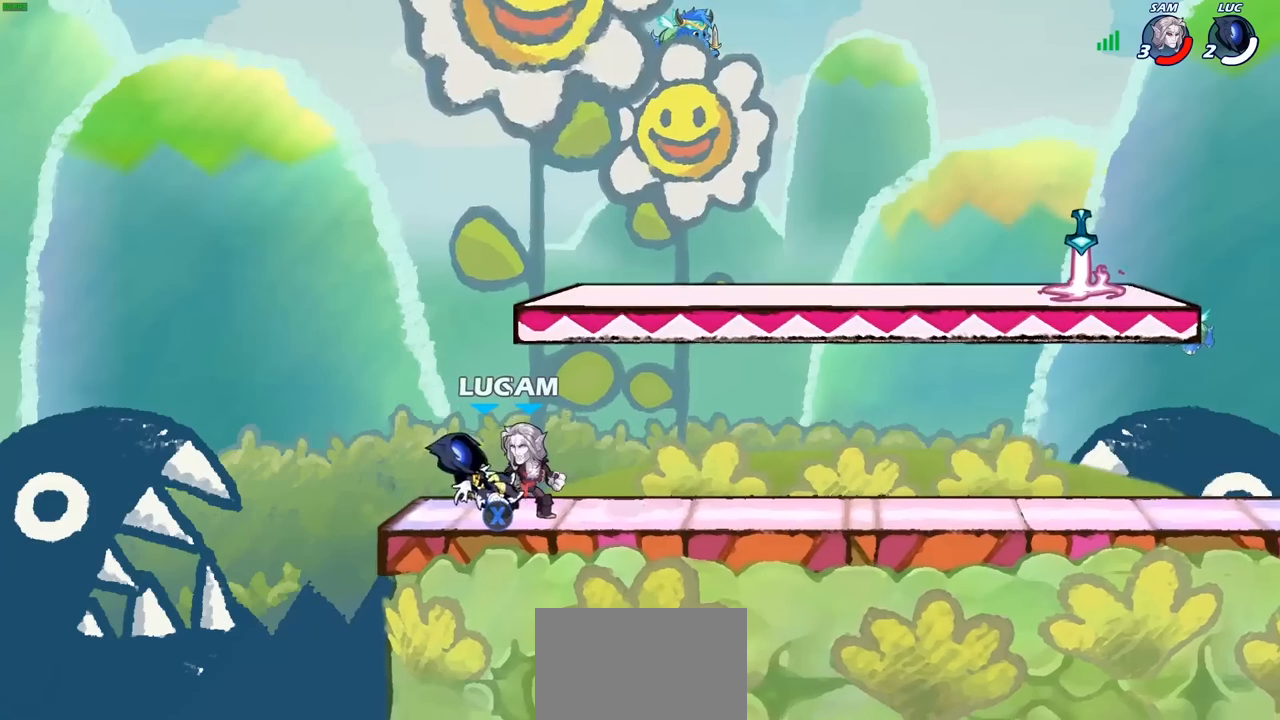
{"buttons": [], "left_stick": "center", "right_stick": "down-right", "events": [[483, "right_stick", "down-right"]]}